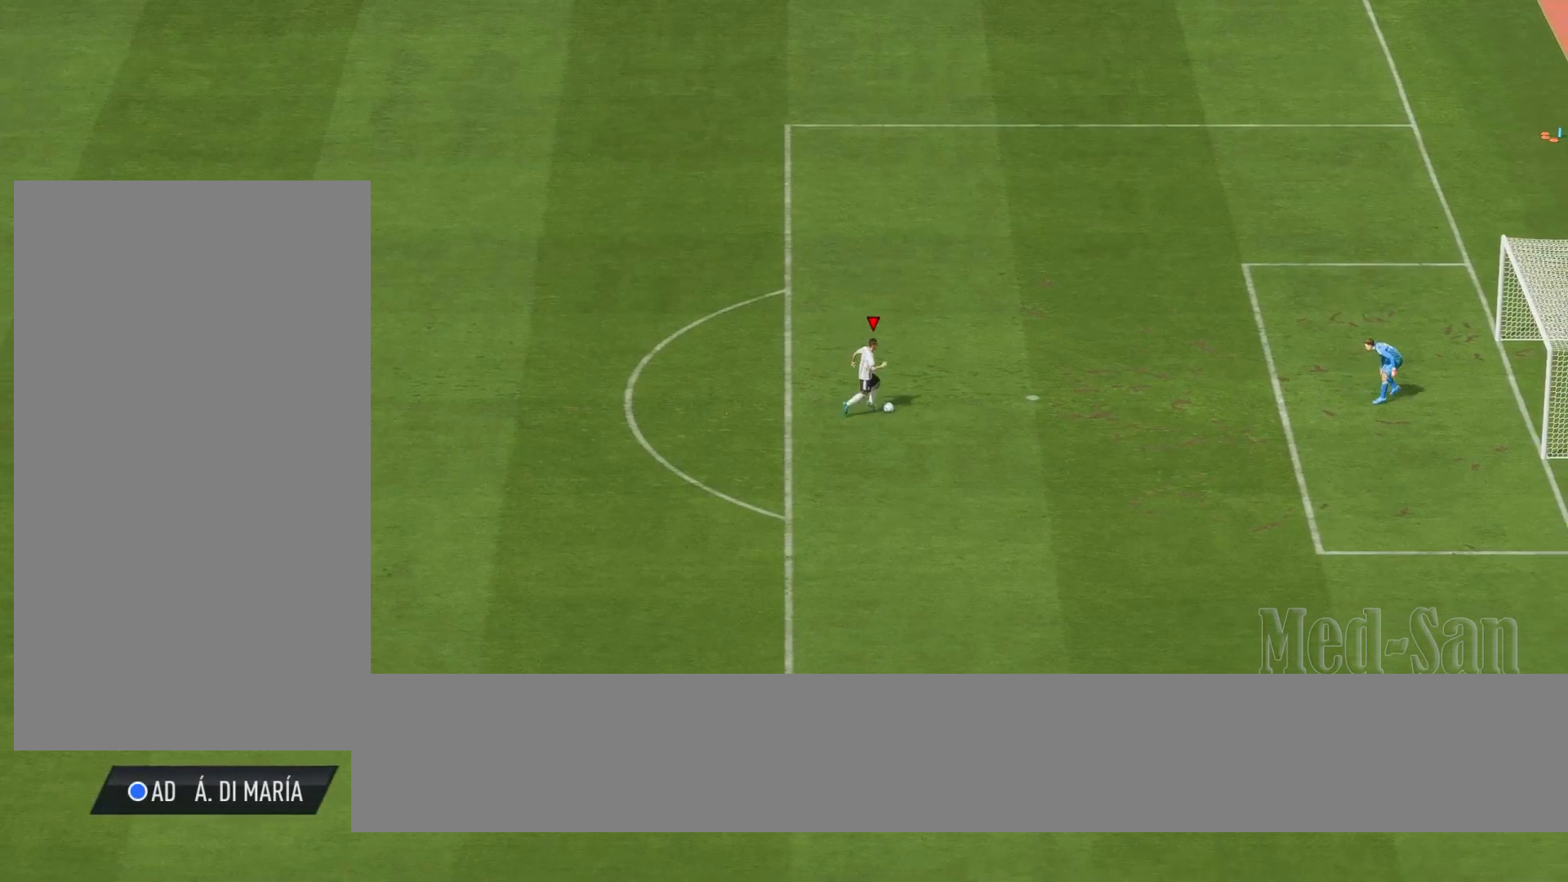
Gameplay with a controller (PlayStation layout); each line is a JSON object with the inputs held at the frame after it. "events" lists button and stick changes between this image and that frame as [ms after this image, input, new state], when the widget could be followed in between.
{"buttons": ["L1"], "left_stick": "center", "right_stick": "right", "events": [[80, "L1", "down"], [180, "right_stick", "down-right"], [300, "right_stick", "up-right"], [340, "left_stick", "center"], [460, "right_stick", "right"]]}
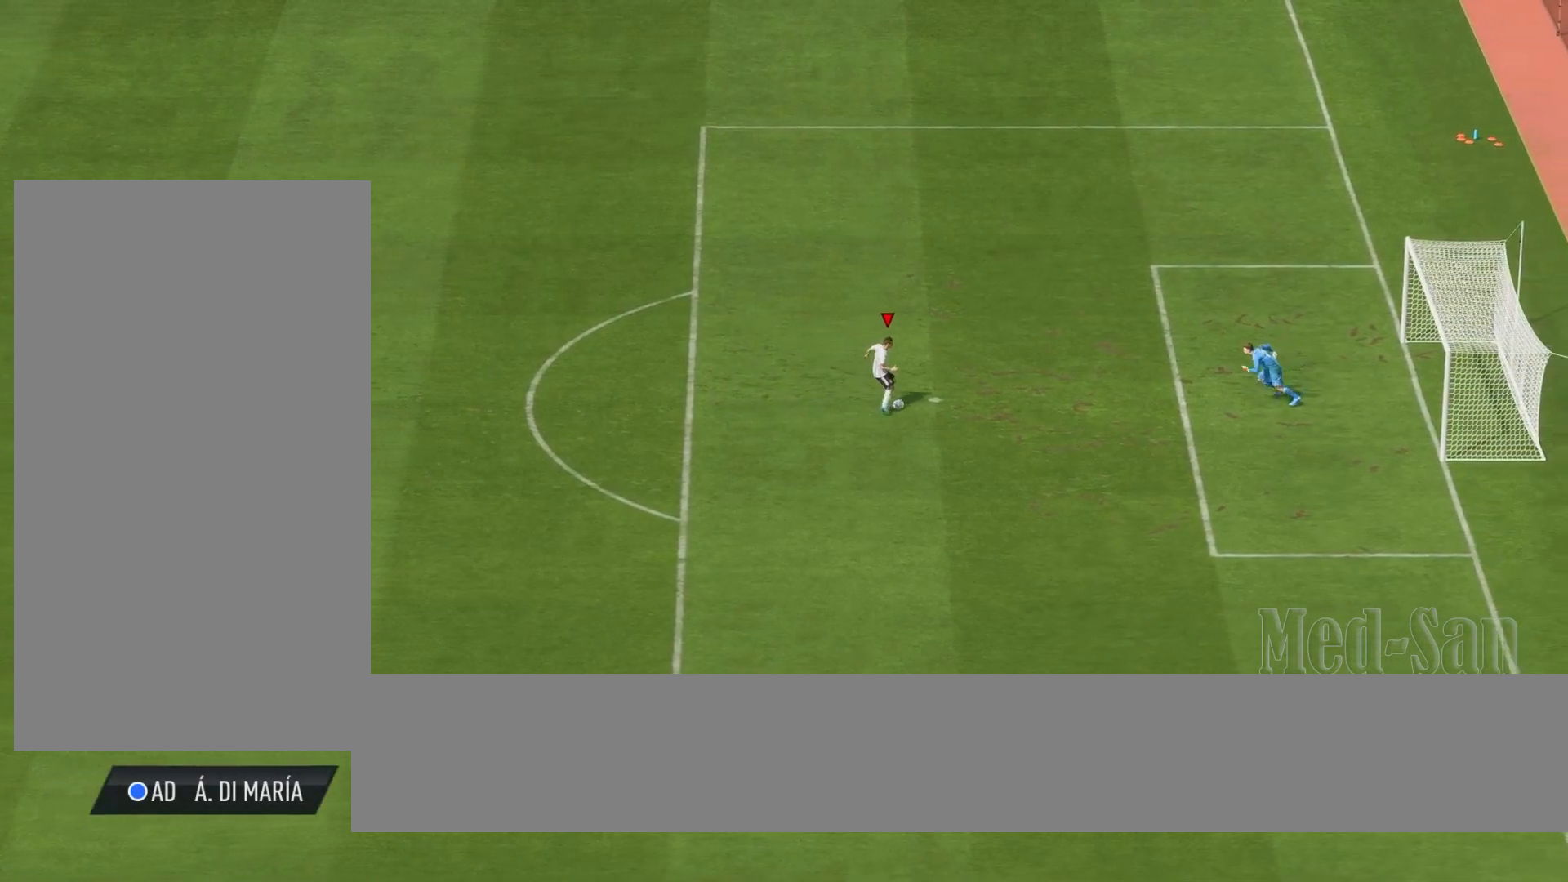
{"buttons": [], "left_stick": "up", "right_stick": "center", "events": [[20, "right_stick", "down-right"], [120, "right_stick", "down-left"], [160, "left_stick", "up-right"], [180, "right_stick", "center"], [320, "left_stick", "up"], [340, "L1", "up"]]}
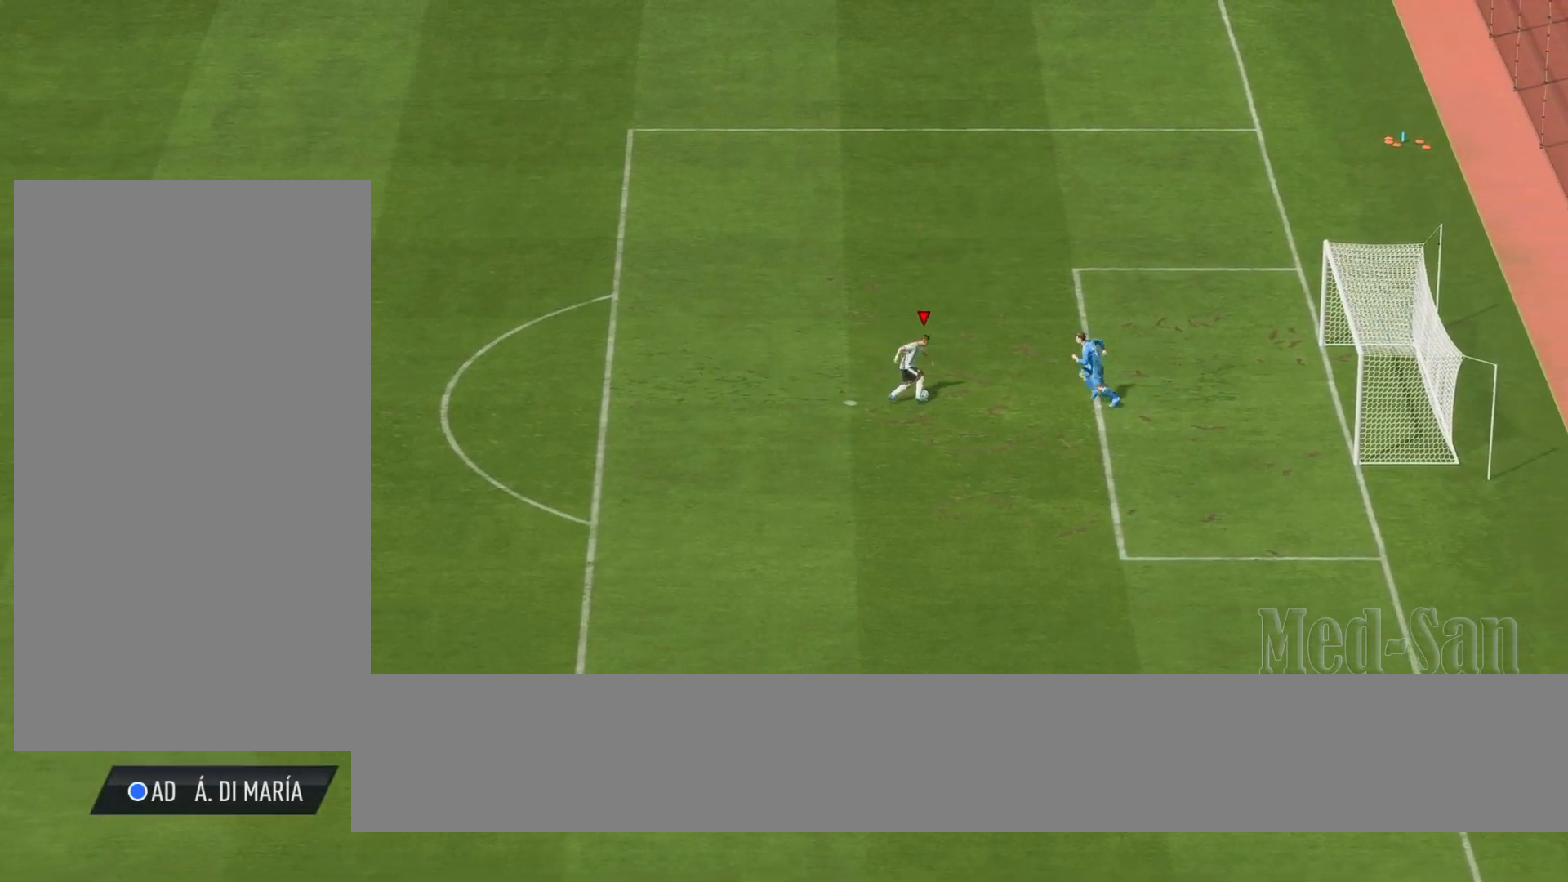
{"buttons": [], "left_stick": "up-right", "right_stick": "center", "events": [[240, "left_stick", "up-right"]]}
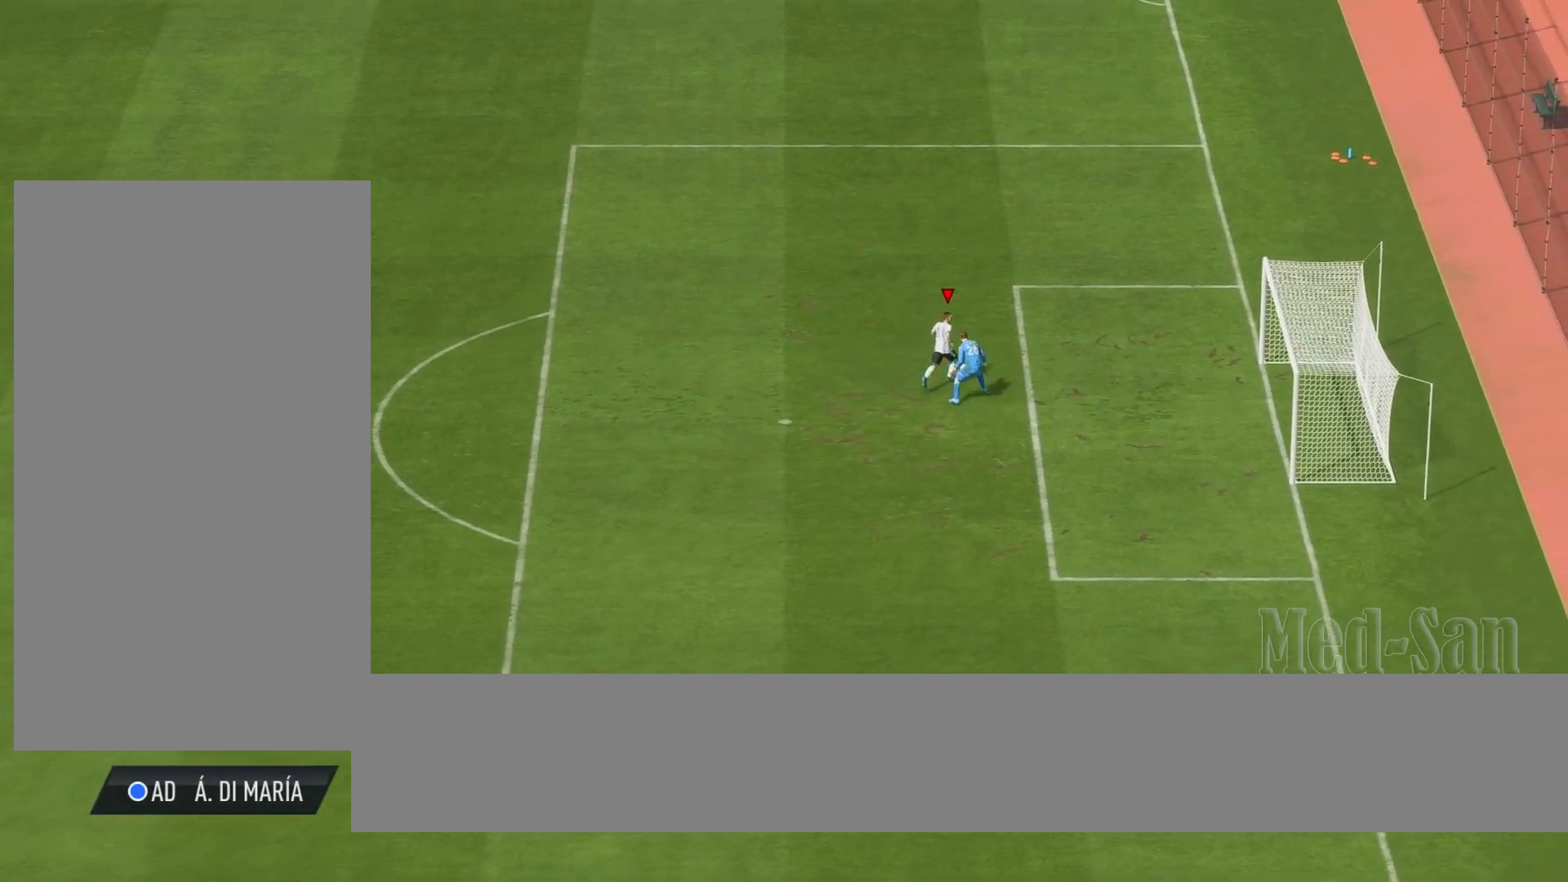
{"buttons": ["L1"], "left_stick": "up-left", "right_stick": "center", "events": [[120, "left_stick", "right"], [420, "L1", "down"], [420, "left_stick", "up"], [480, "left_stick", "up-left"]]}
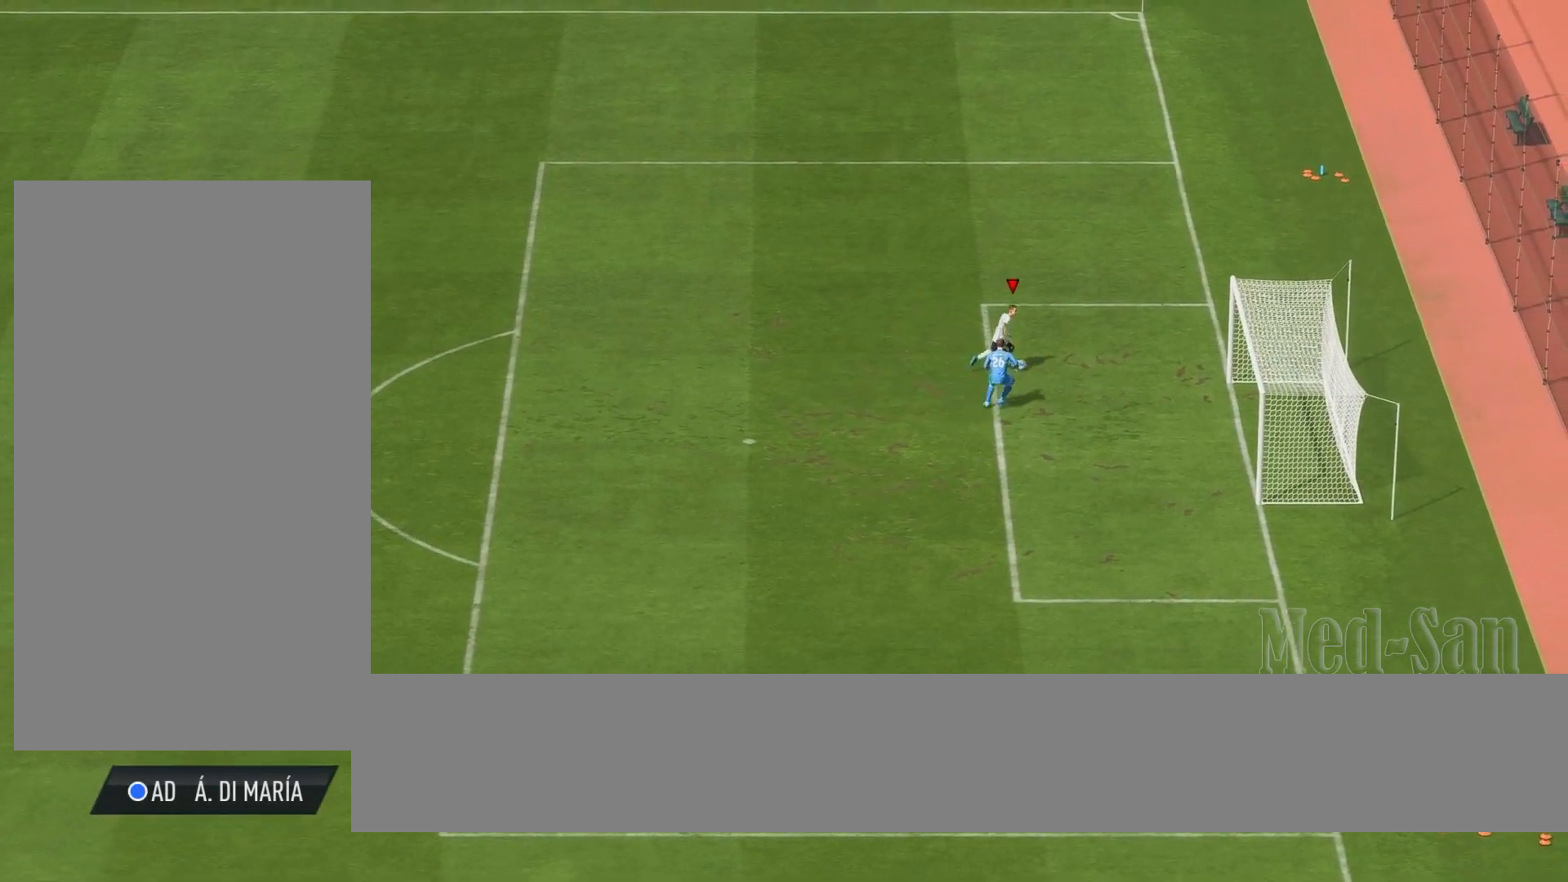
{"buttons": ["L1"], "left_stick": "up-right", "right_stick": "up-right", "events": [[120, "L1", "up"], [120, "R2", "down"], [120, "left_stick", "right"], [320, "R2", "up"], [340, "L1", "down"], [380, "right_stick", "down-right"], [400, "left_stick", "up-right"], [480, "right_stick", "up-right"]]}
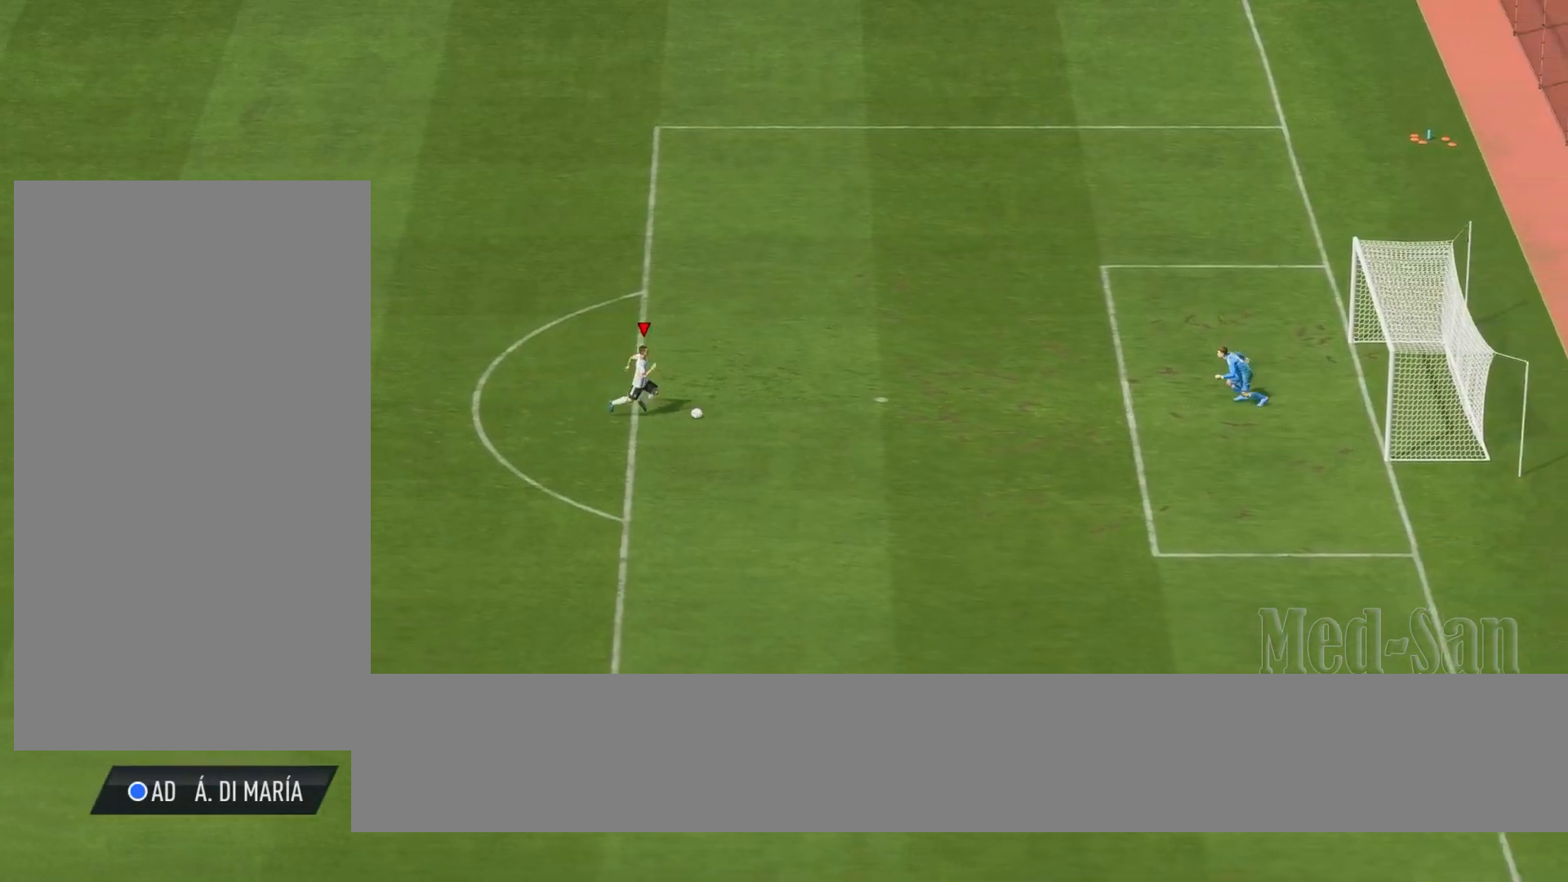
{"buttons": [], "left_stick": "up-right", "right_stick": "center", "events": [[60, "right_stick", "up-left"], [180, "right_stick", "up-right"], [260, "L1", "up"], [260, "right_stick", "center"]]}
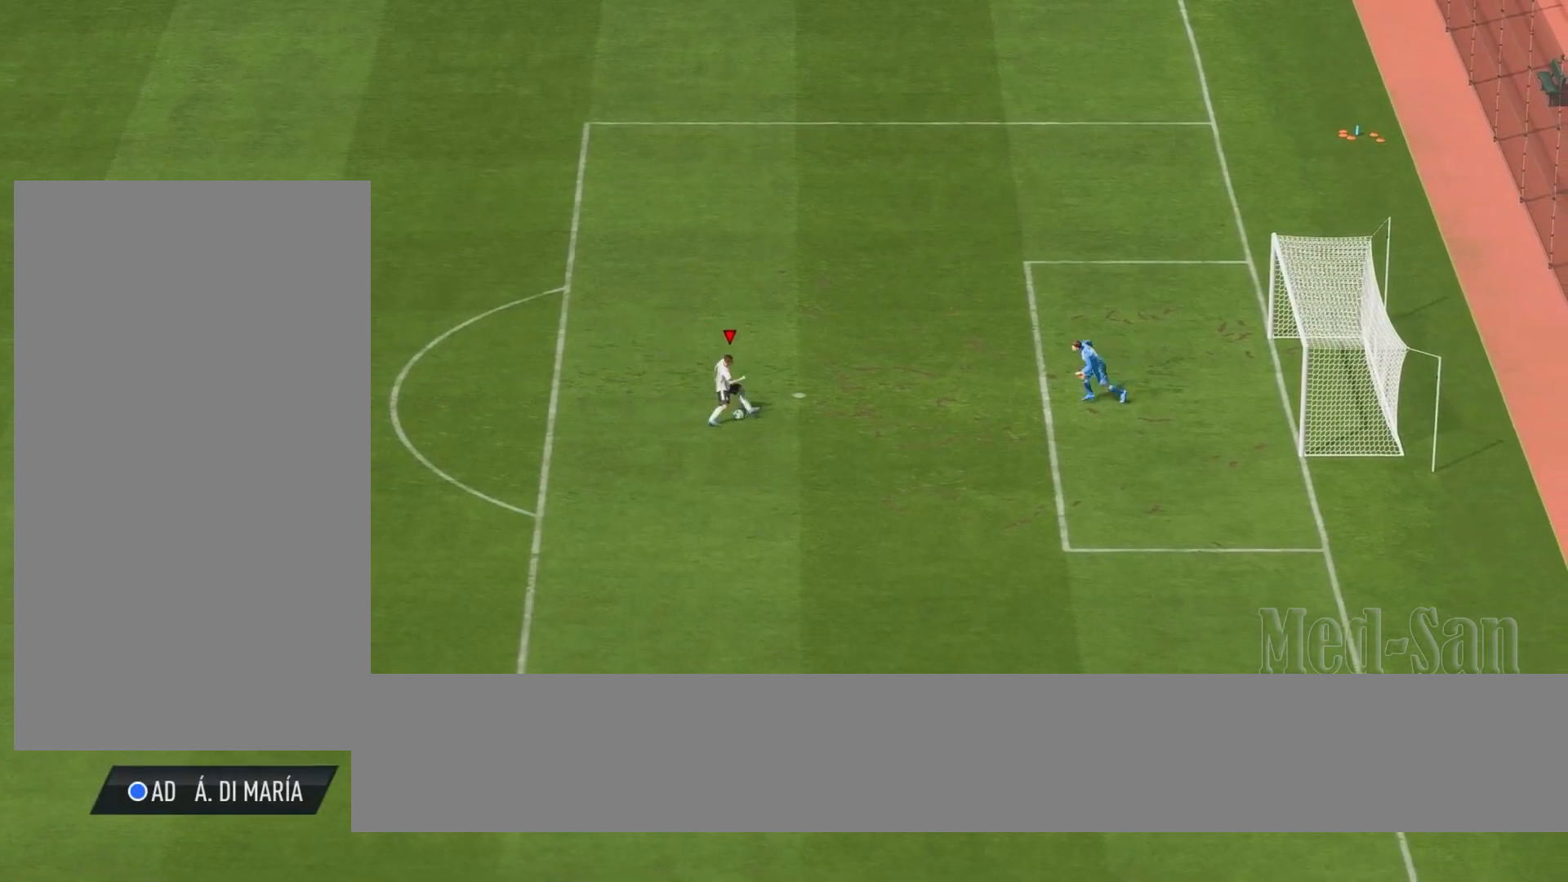
{"buttons": ["R2"], "left_stick": "up-right", "right_stick": "center", "events": [[80, "left_stick", "up"], [240, "R2", "down"], [340, "left_stick", "up-right"]]}
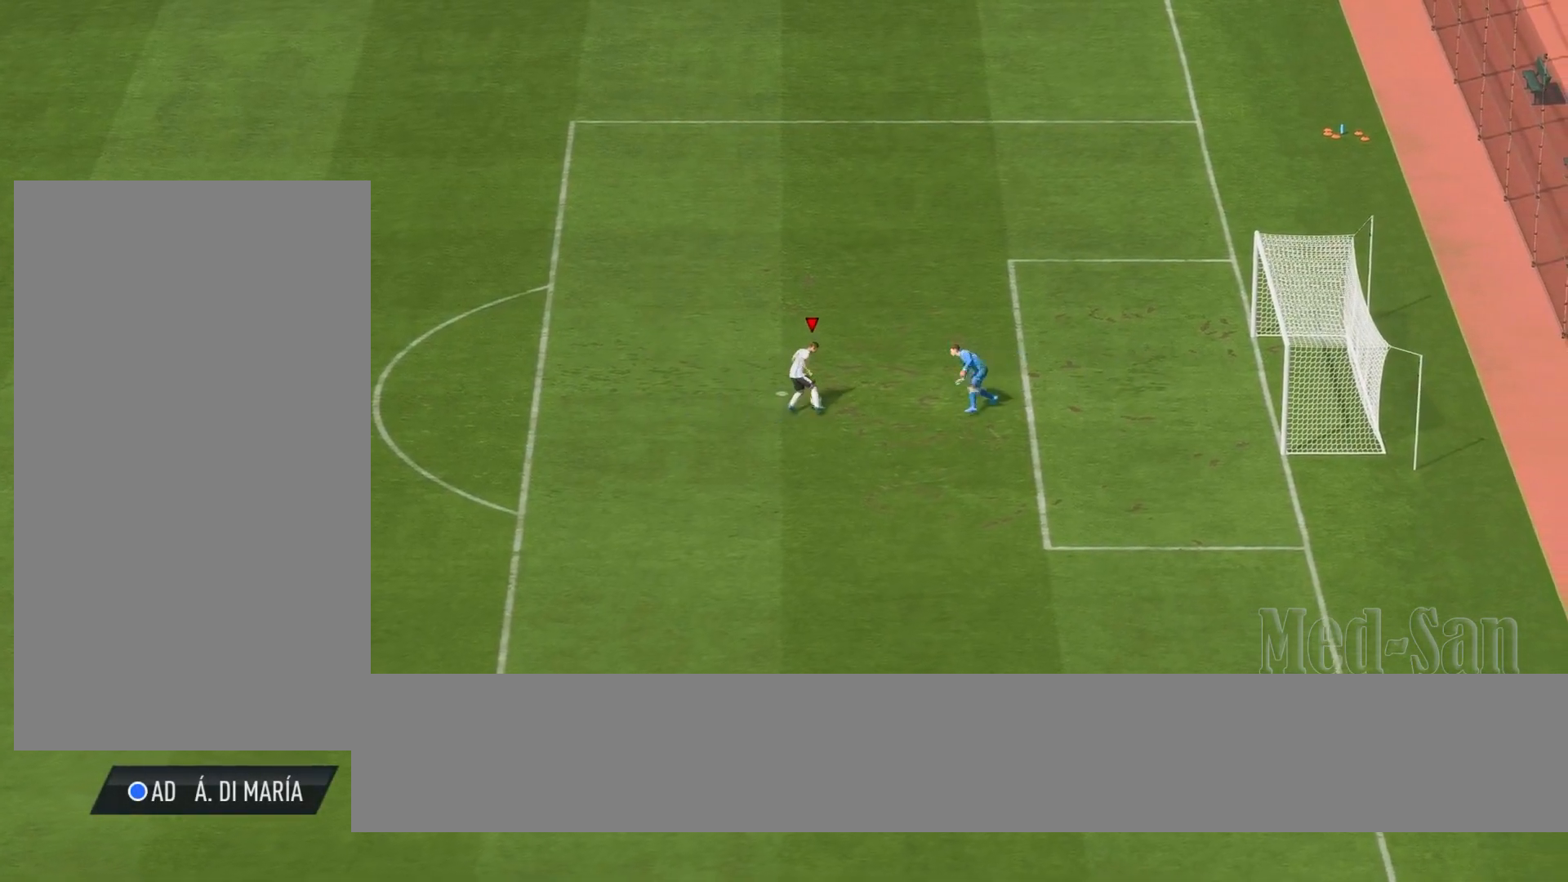
{"buttons": [], "left_stick": "right", "right_stick": "center", "events": [[180, "R2", "up"], [240, "SQUARE", "down"], [380, "SQUARE", "up"], [400, "left_stick", "right"]]}
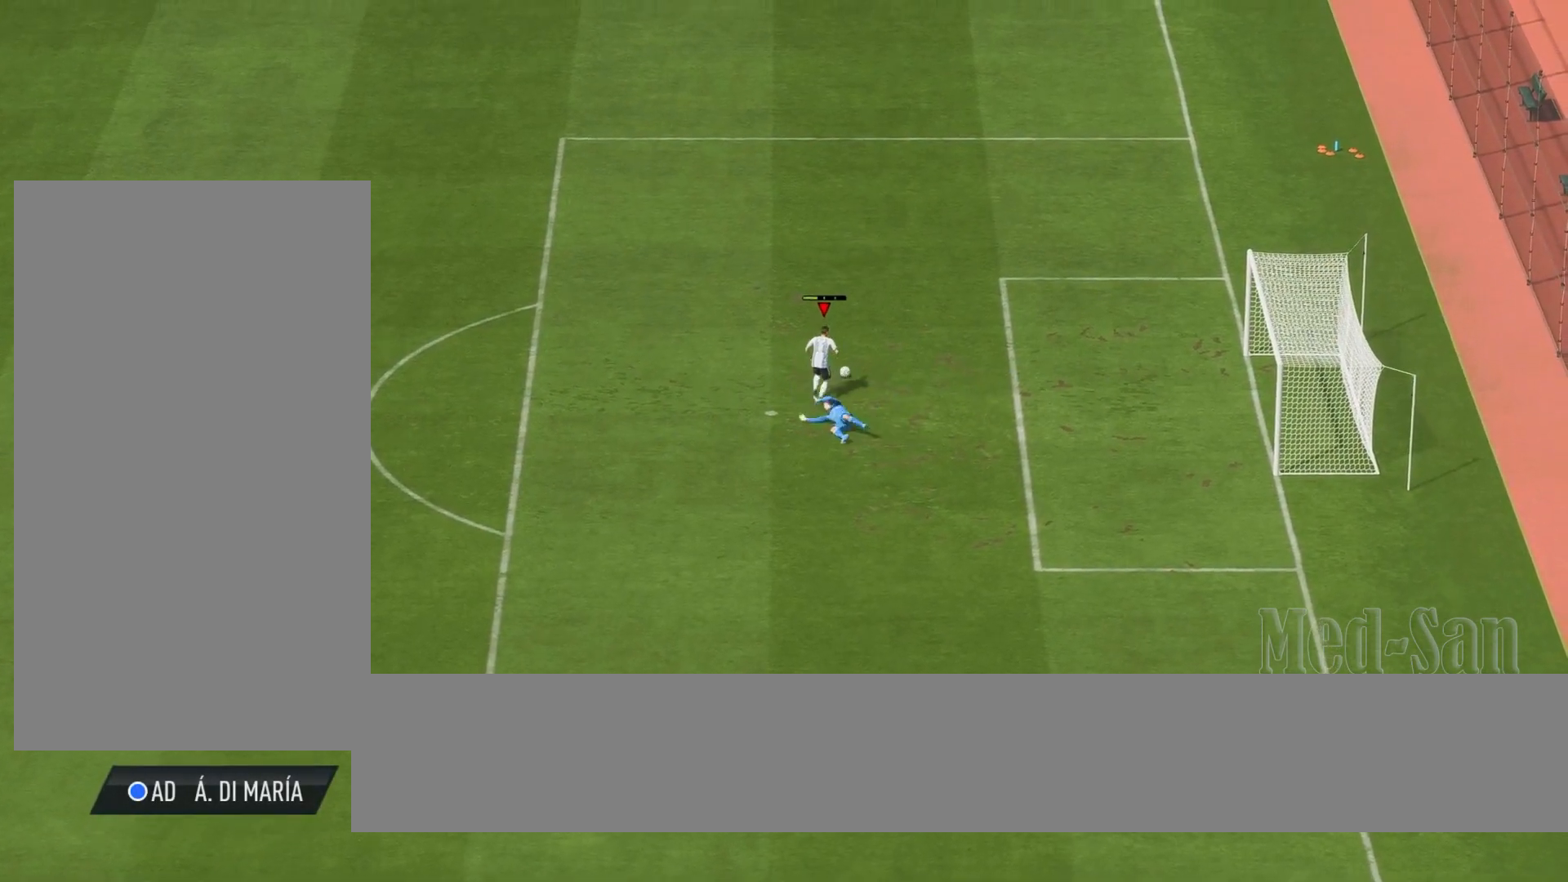
{"buttons": [], "left_stick": "right", "right_stick": "center", "events": []}
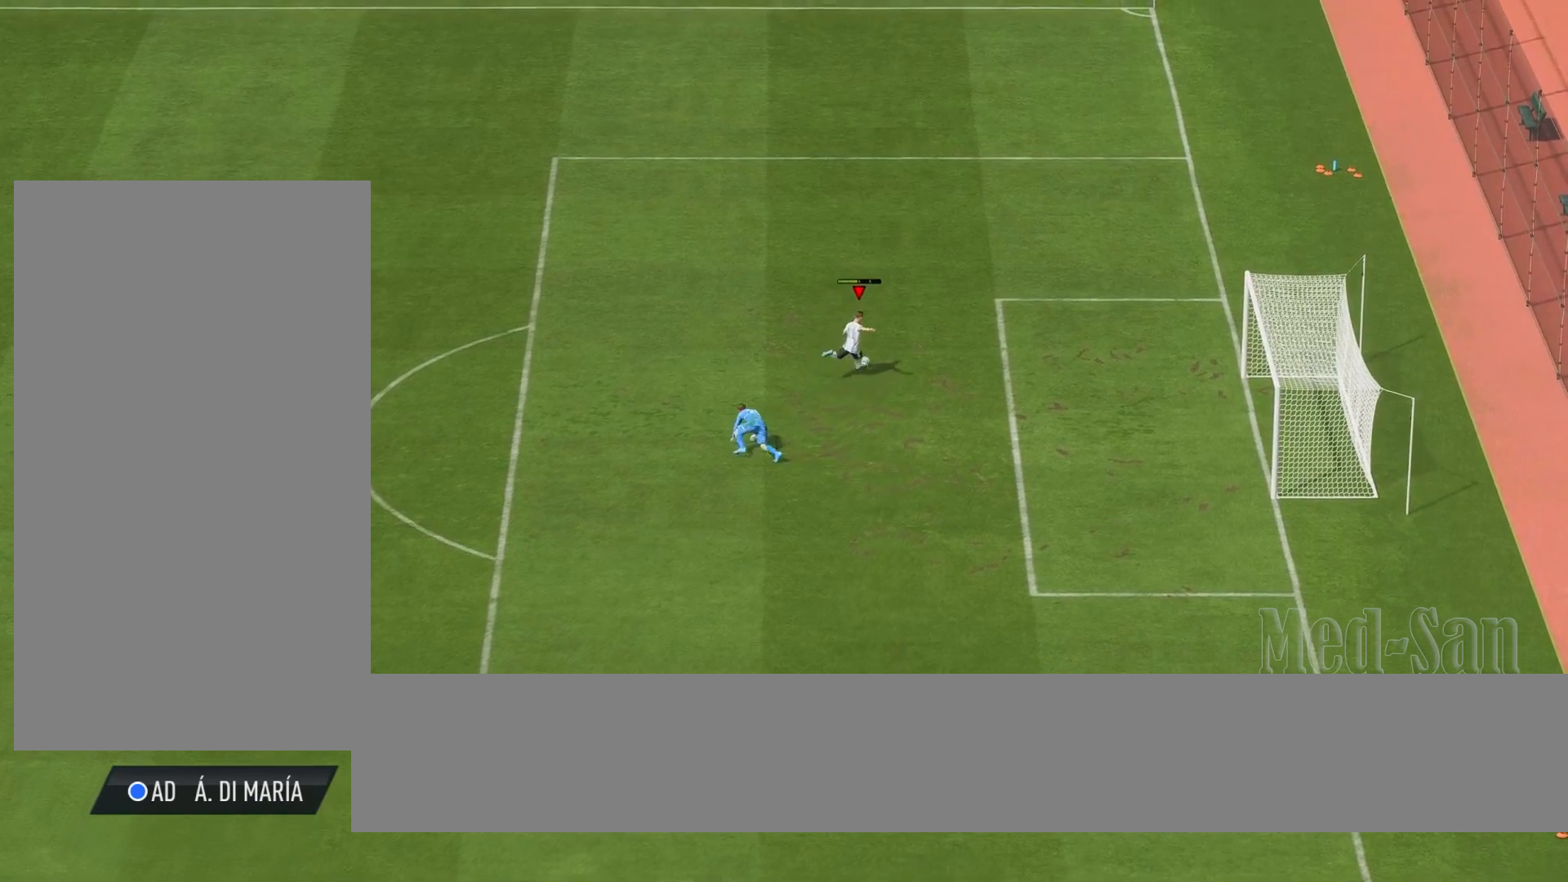
{"buttons": [], "left_stick": "center", "right_stick": "center", "events": [[80, "left_stick", "center"]]}
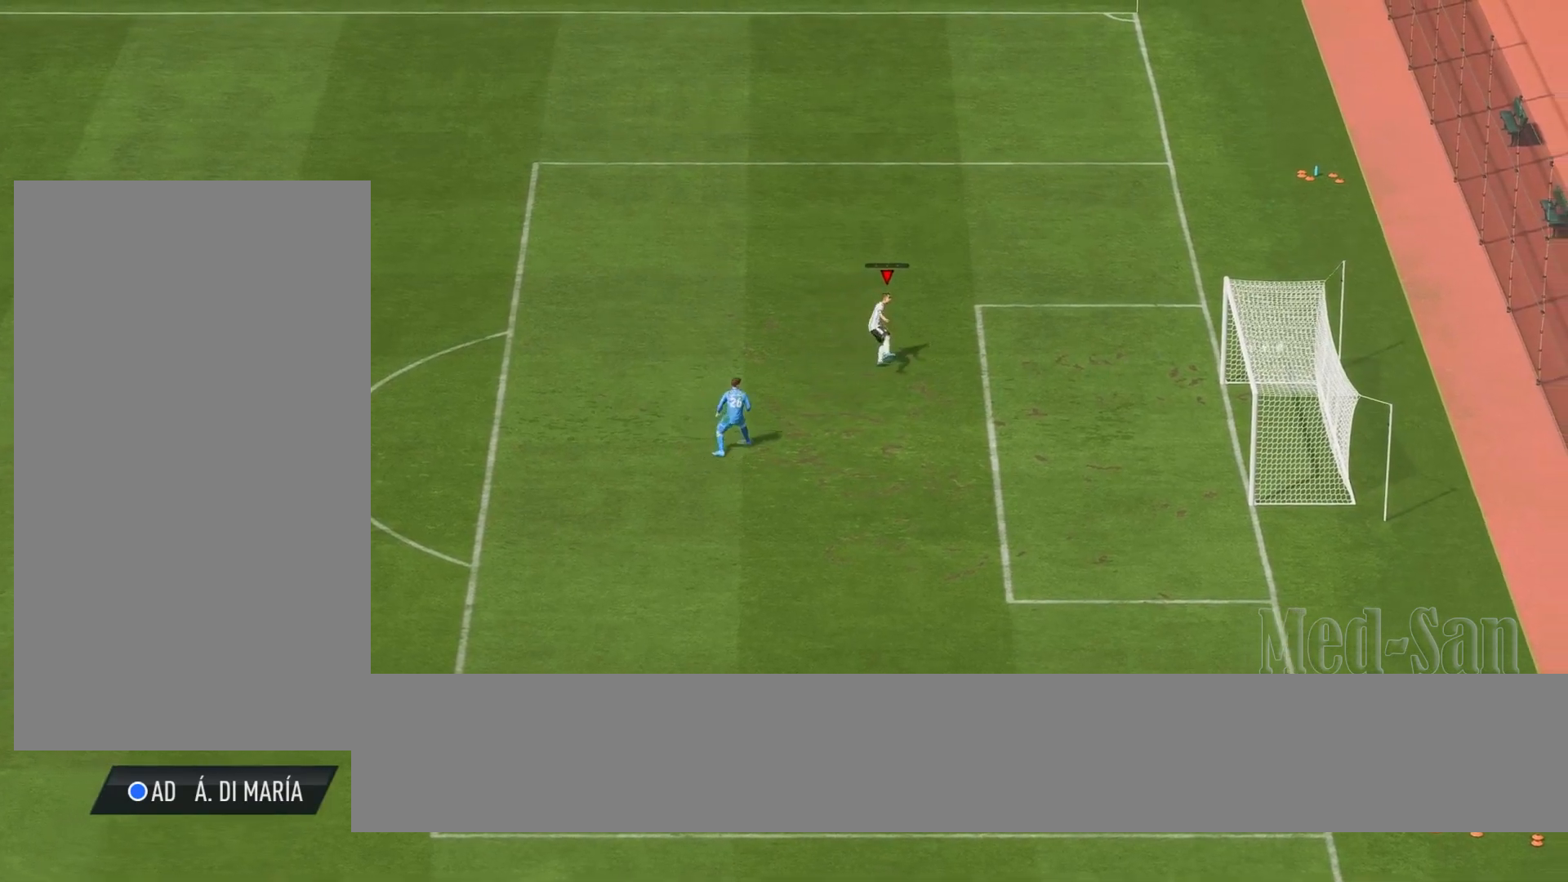
{"buttons": [], "left_stick": "center", "right_stick": "center", "events": []}
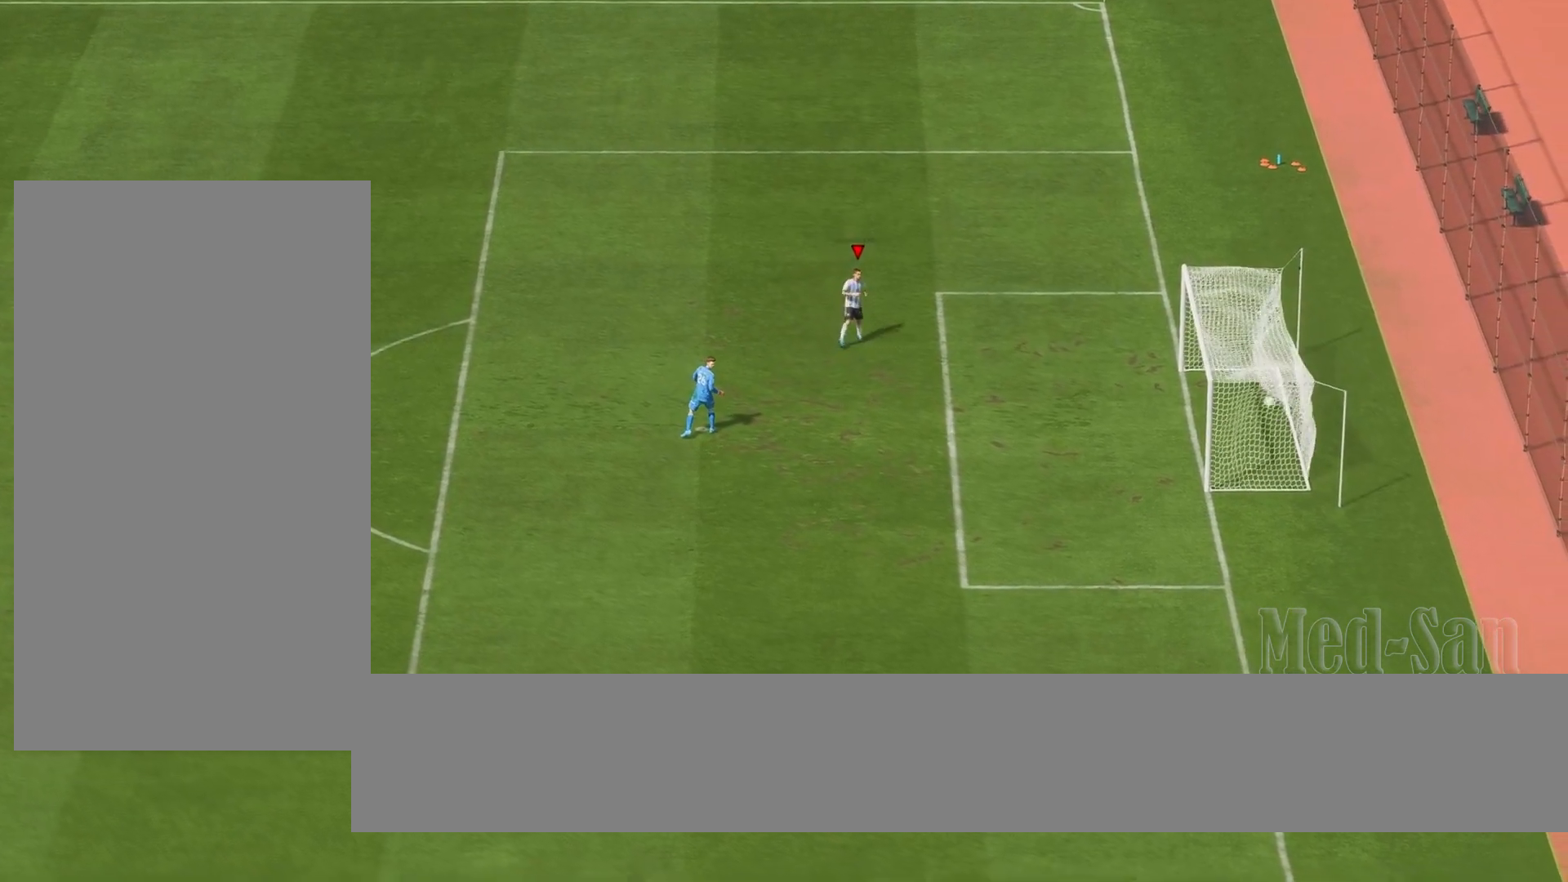
{"buttons": ["R2"], "left_stick": "up", "right_stick": "center", "events": [[360, "R2", "down"], [360, "left_stick", "up"]]}
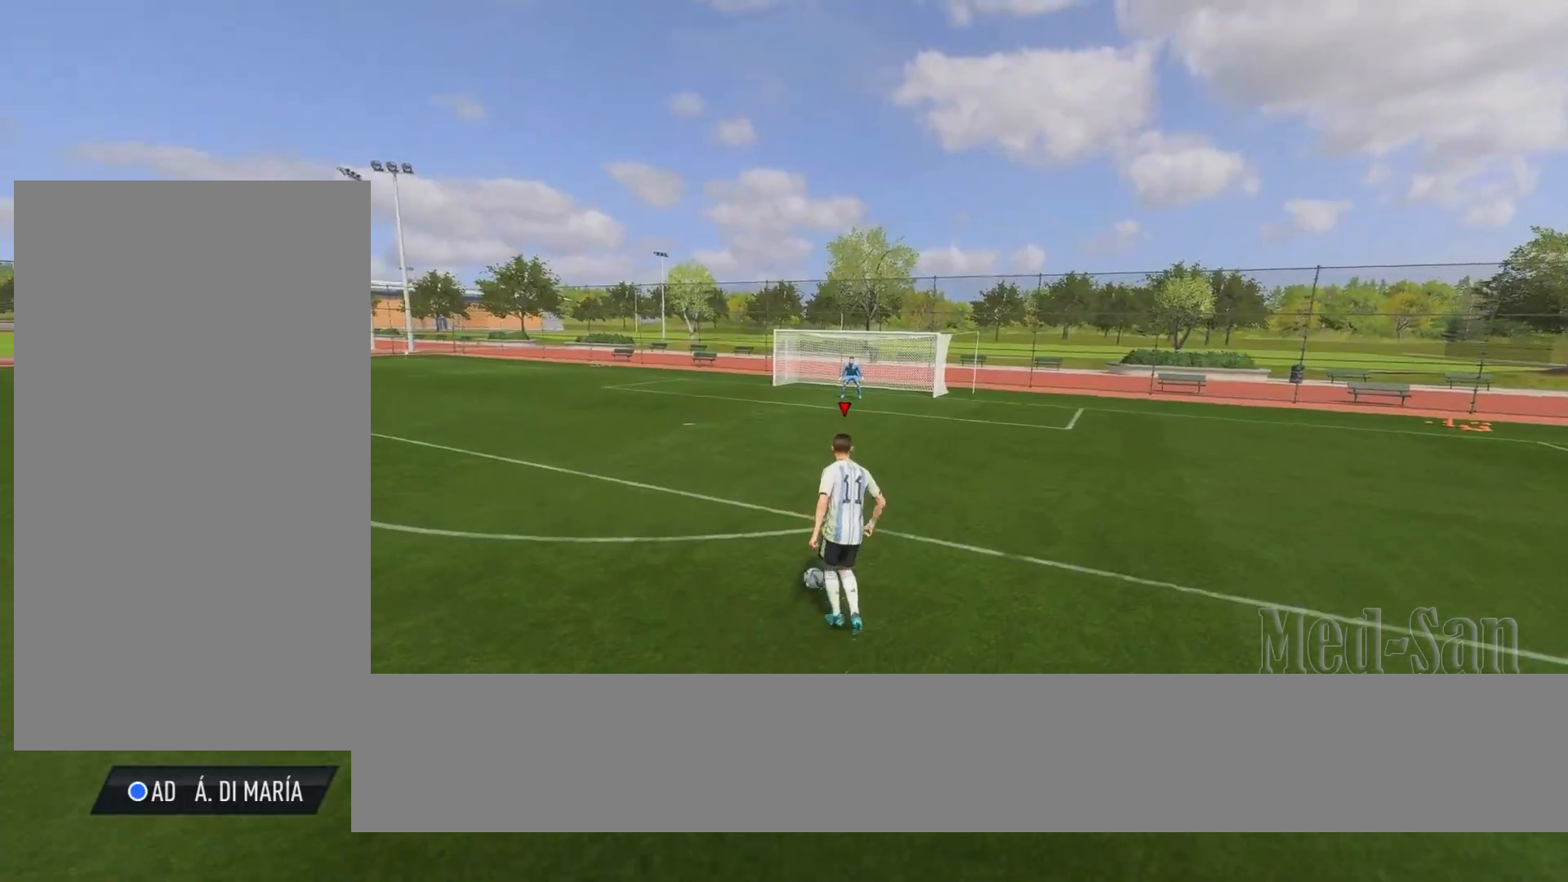
{"buttons": [], "left_stick": "up", "right_stick": "center", "events": [[40, "R2", "up"]]}
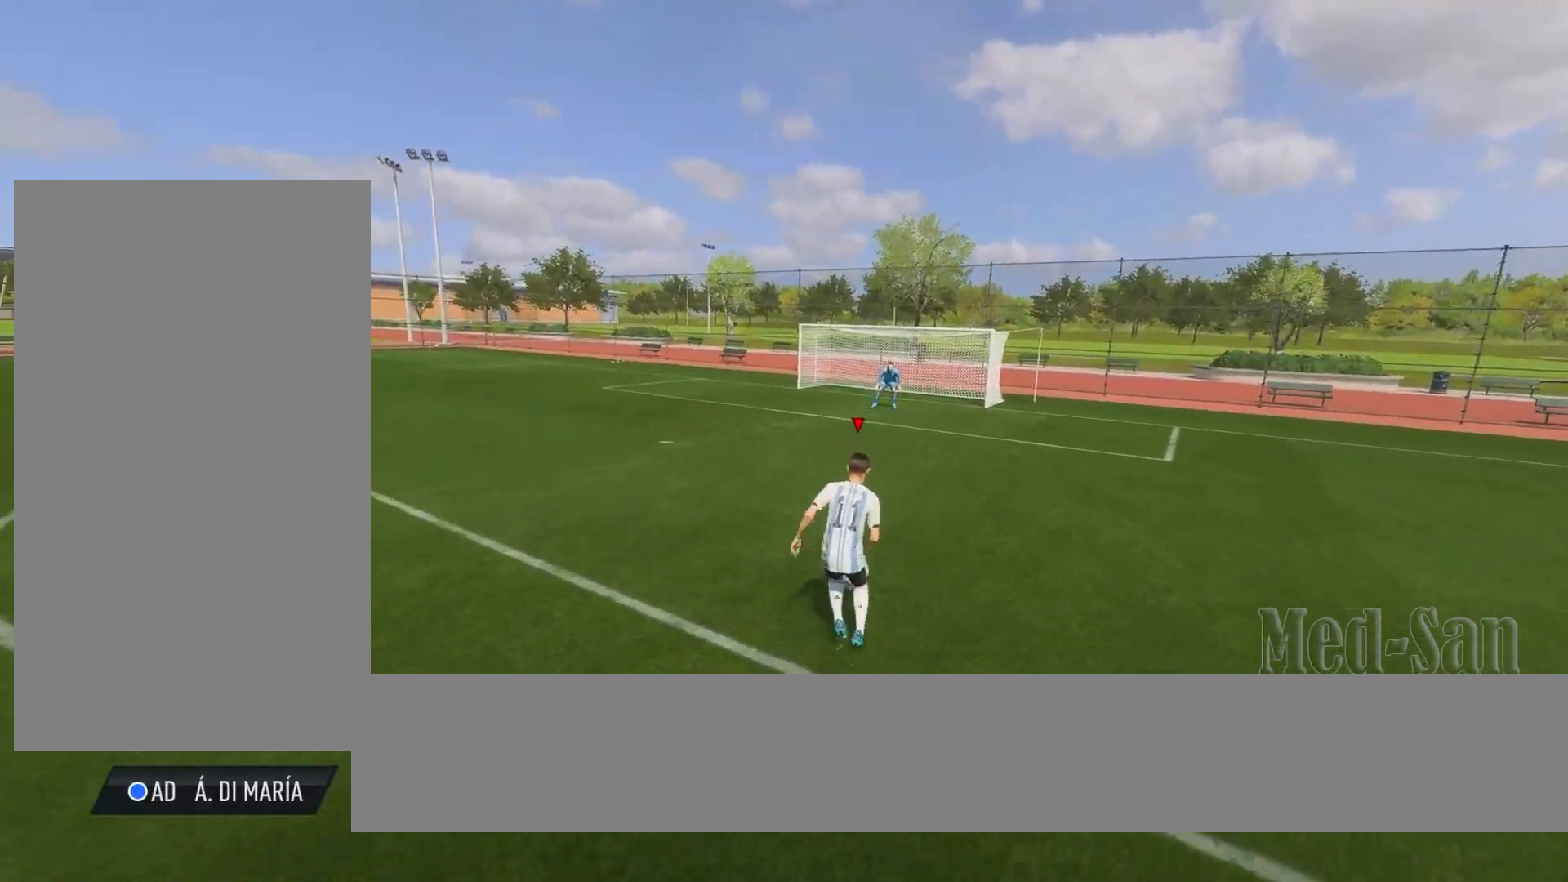
{"buttons": ["L1"], "left_stick": "up", "right_stick": "up-right", "events": [[280, "L1", "down"], [380, "right_stick", "up"], [460, "right_stick", "up-right"]]}
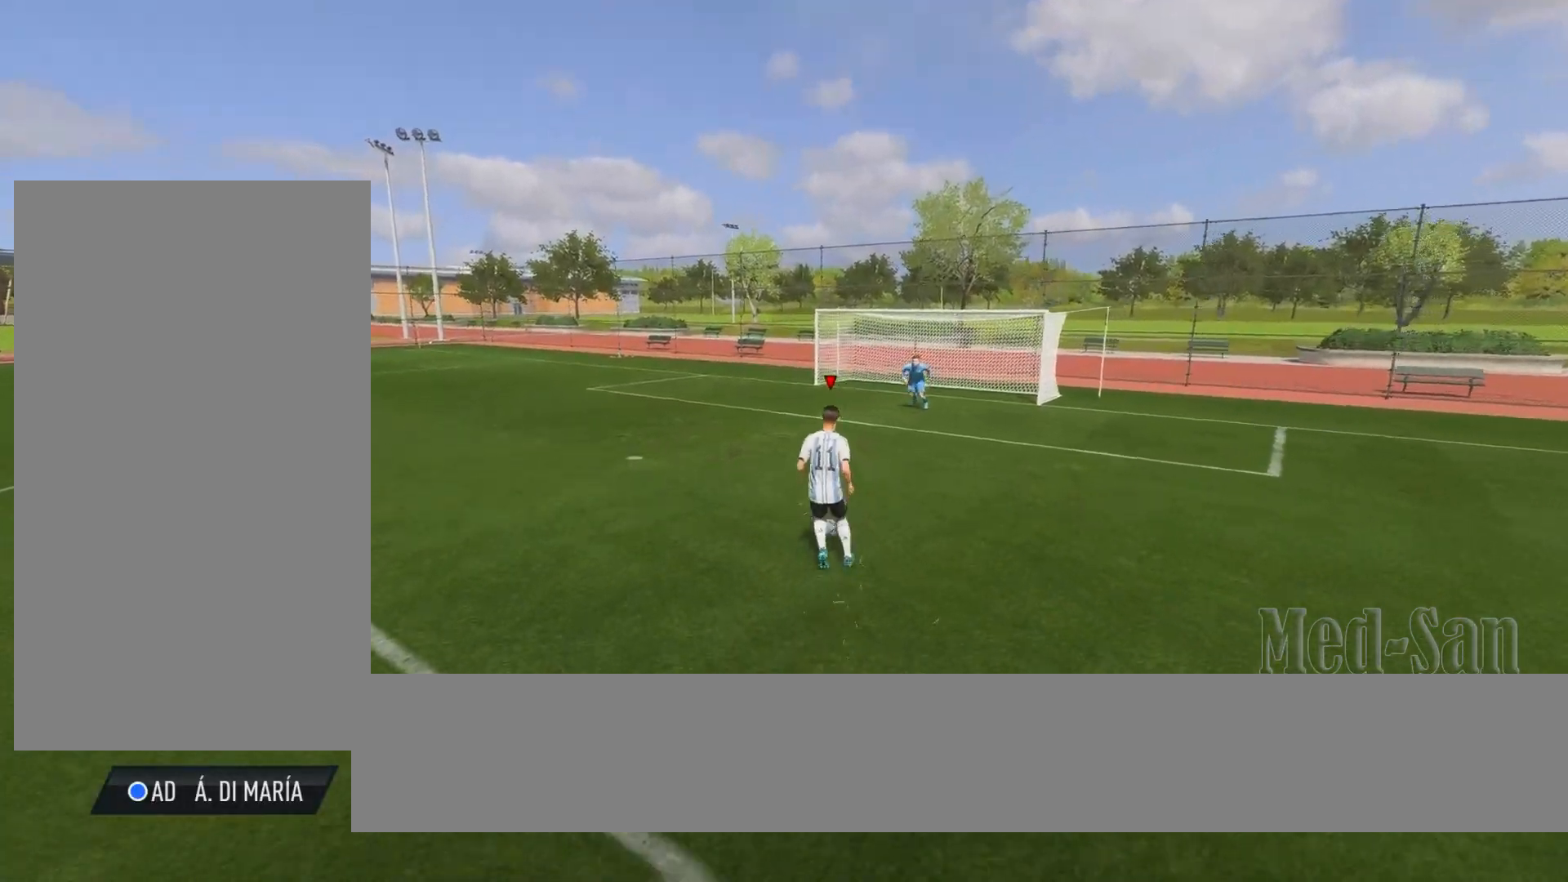
{"buttons": [], "left_stick": "up-left", "right_stick": "center", "events": [[140, "left_stick", "up-left"], [180, "right_stick", "center"], [300, "L1", "up"]]}
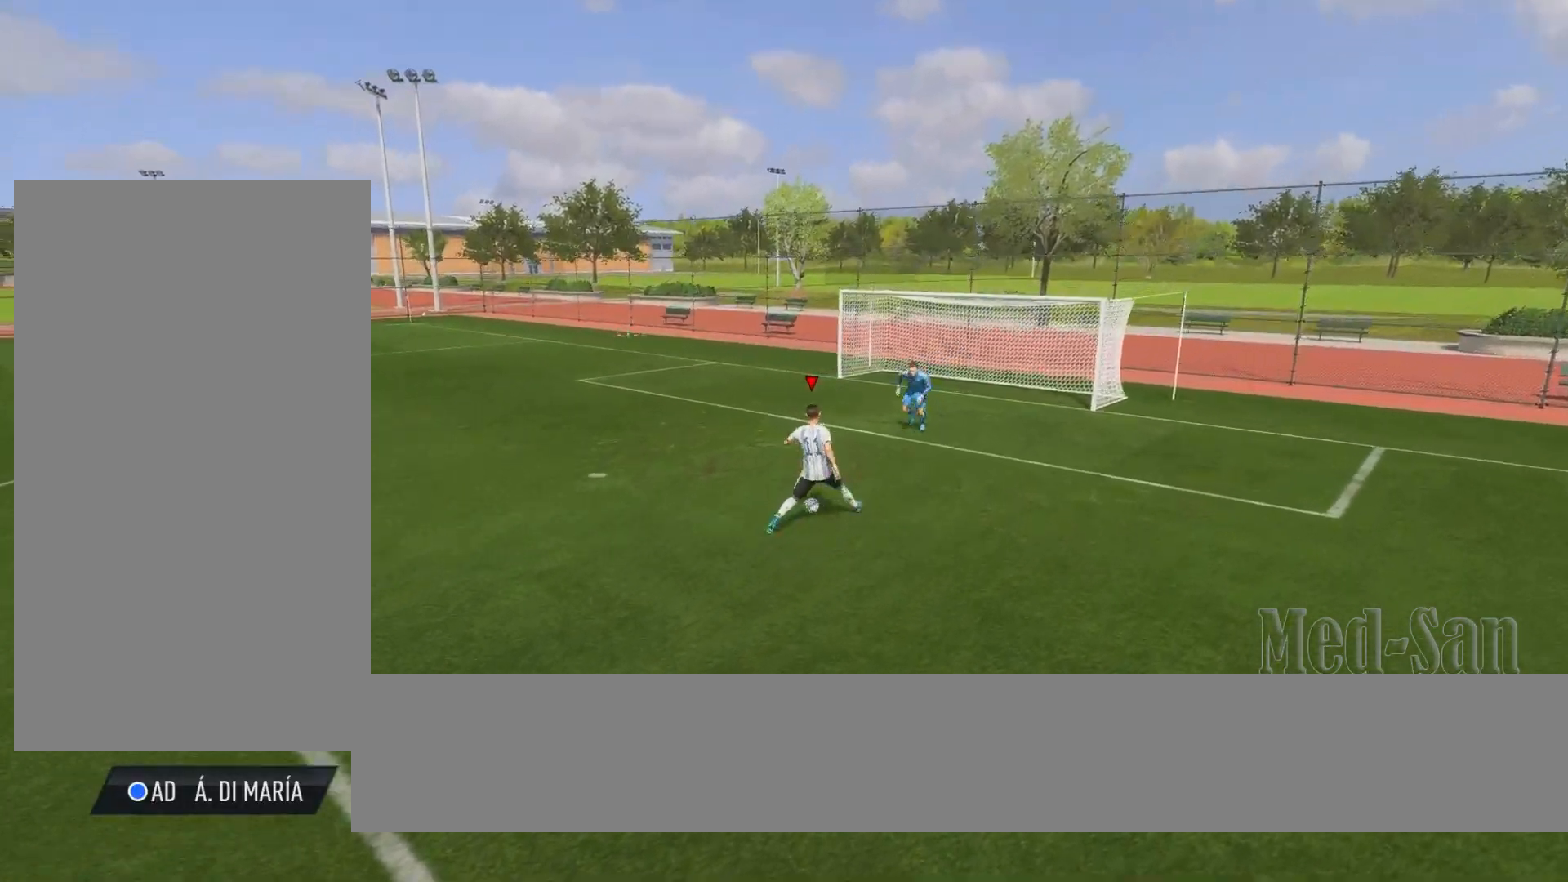
{"buttons": ["SQUARE"], "left_stick": "up-right", "right_stick": "center", "events": [[340, "left_stick", "up"], [480, "SQUARE", "down"], [500, "left_stick", "up-right"]]}
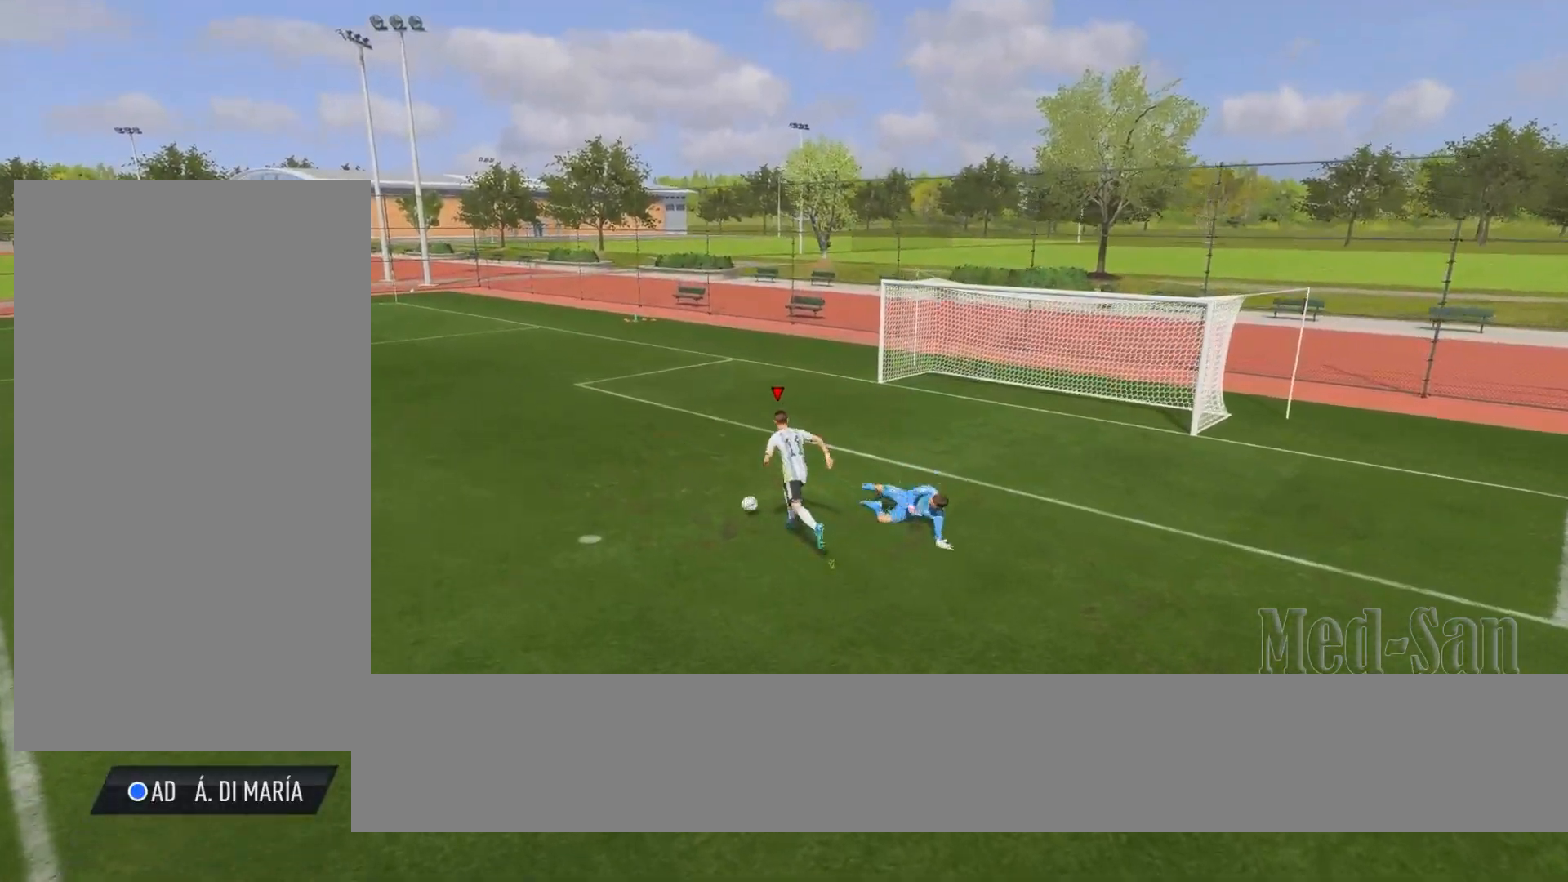
{"buttons": [], "left_stick": "up-right", "right_stick": "center", "events": [[120, "SQUARE", "up"]]}